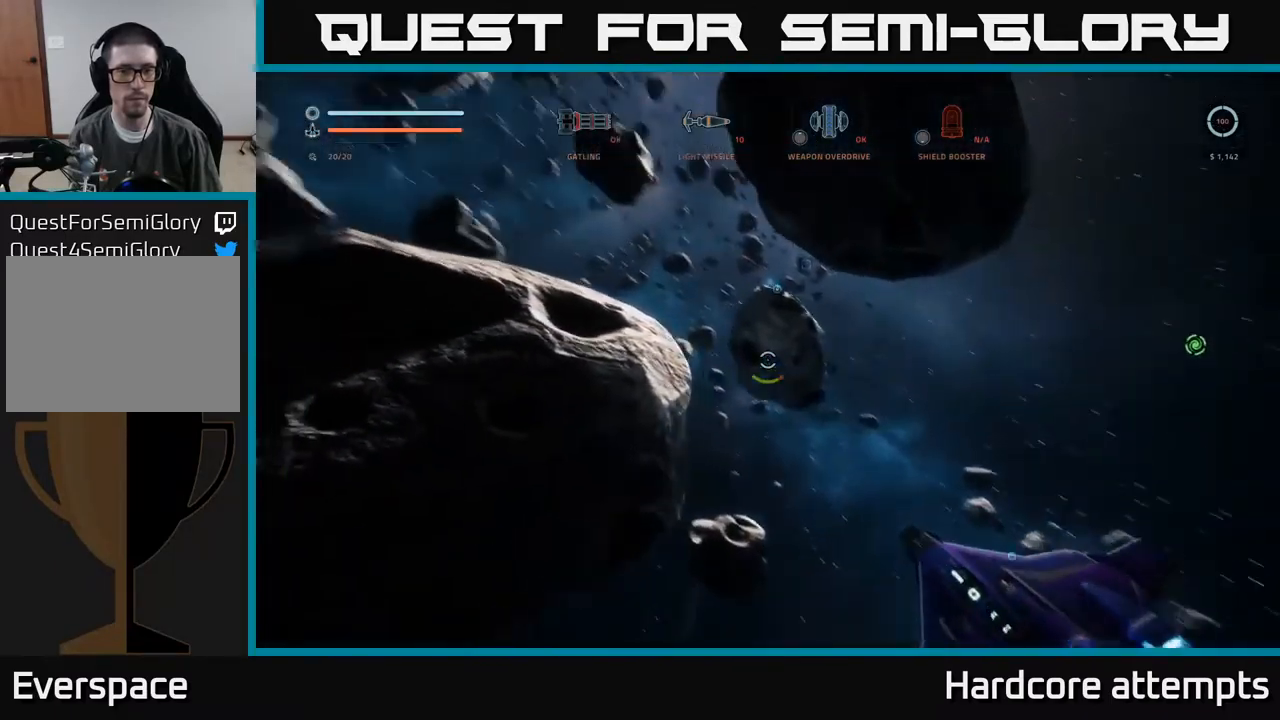
Gameplay with a controller (Xbox layout); each line is a JSON object with the inputs held at the frame after it. "events" lists button and stick changes between this image and that frame as [ms after this image, input, new state], when the widget could be followed in between.
{"buttons": [], "left_stick": "right", "right_stick": "down", "events": [[83, "right_stick", "center"], [317, "left_stick", "right"], [350, "right_stick", "down-right"], [467, "right_stick", "down"]]}
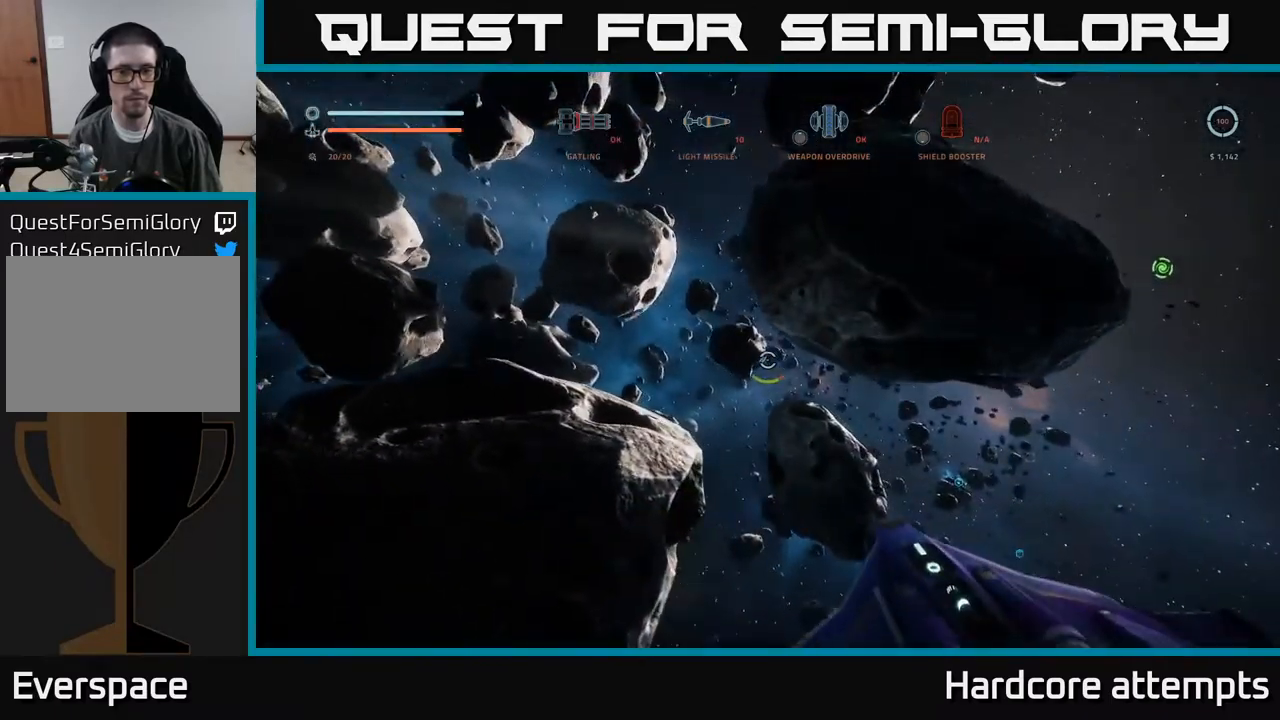
{"buttons": [], "left_stick": "right", "right_stick": "down-right", "events": [[33, "left_stick", "center"], [33, "right_stick", "center"], [367, "left_stick", "right"], [417, "right_stick", "down-right"]]}
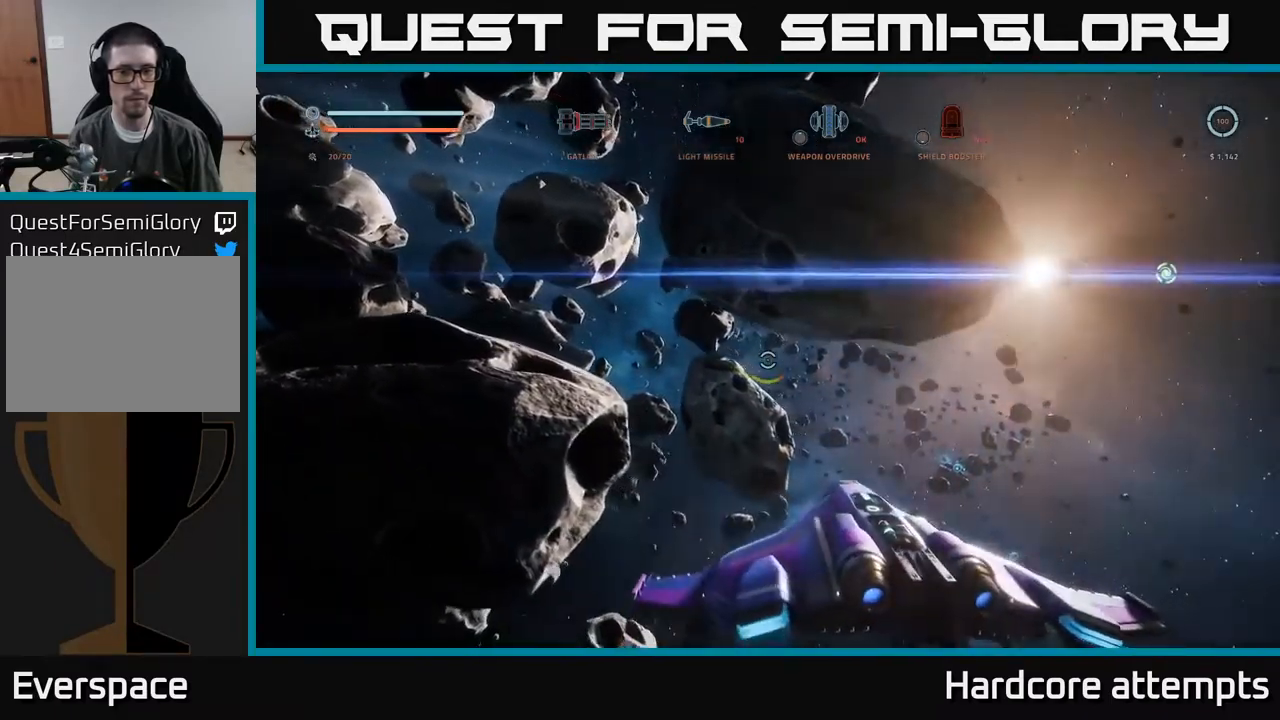
{"buttons": [], "left_stick": "right", "right_stick": "down-right", "events": []}
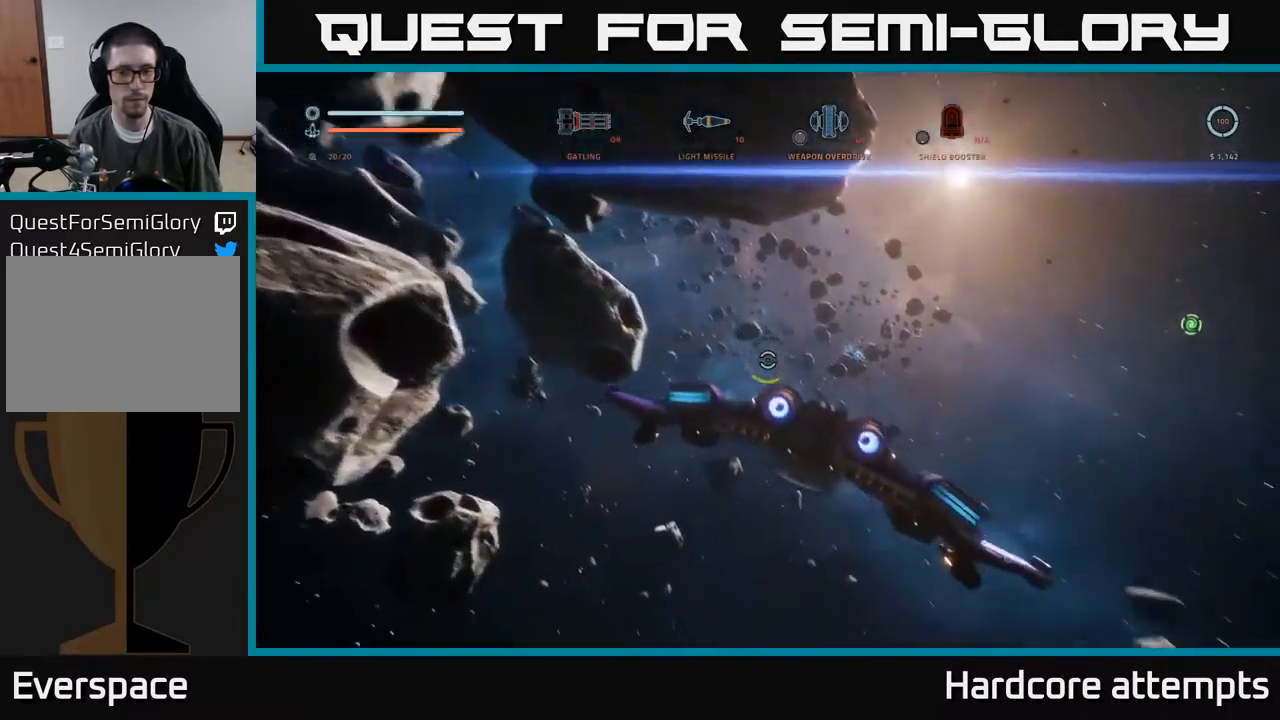
{"buttons": [], "left_stick": "center", "right_stick": "center", "events": [[17, "left_stick", "center"], [17, "right_stick", "center"]]}
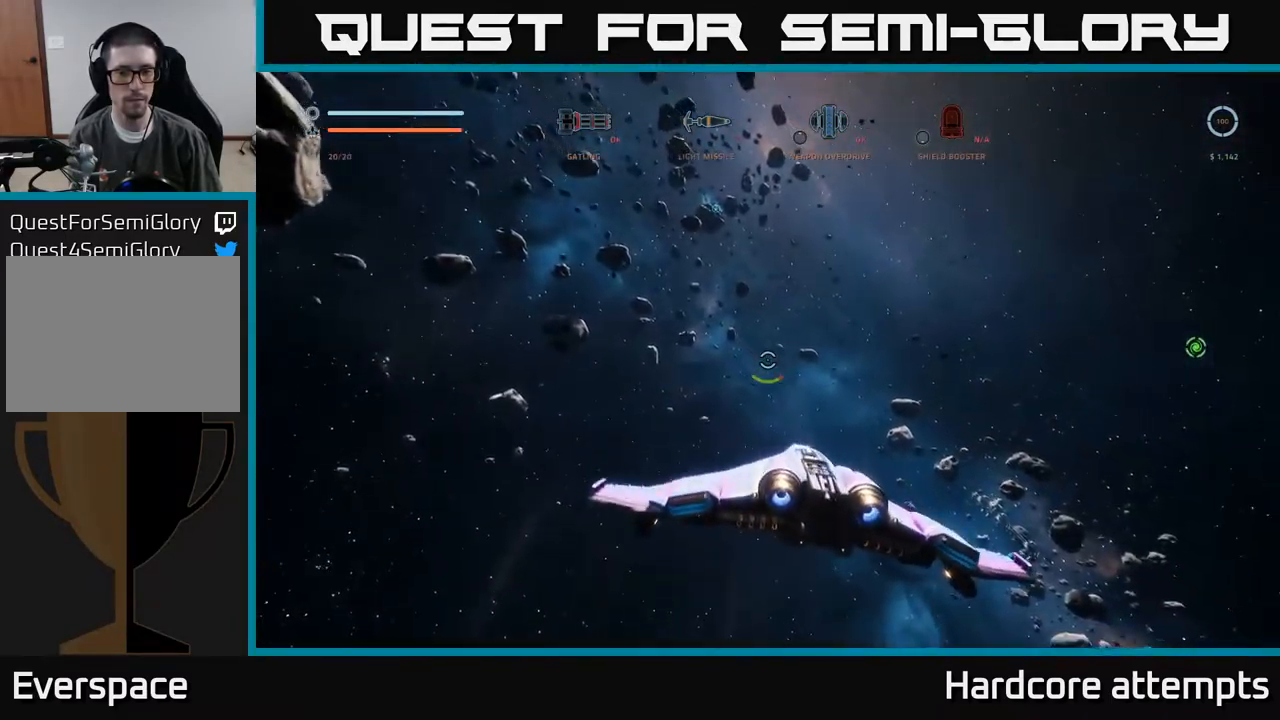
{"buttons": [], "left_stick": "up-left", "right_stick": "up-left", "events": [[300, "right_stick", "up-left"], [317, "left_stick", "up-left"]]}
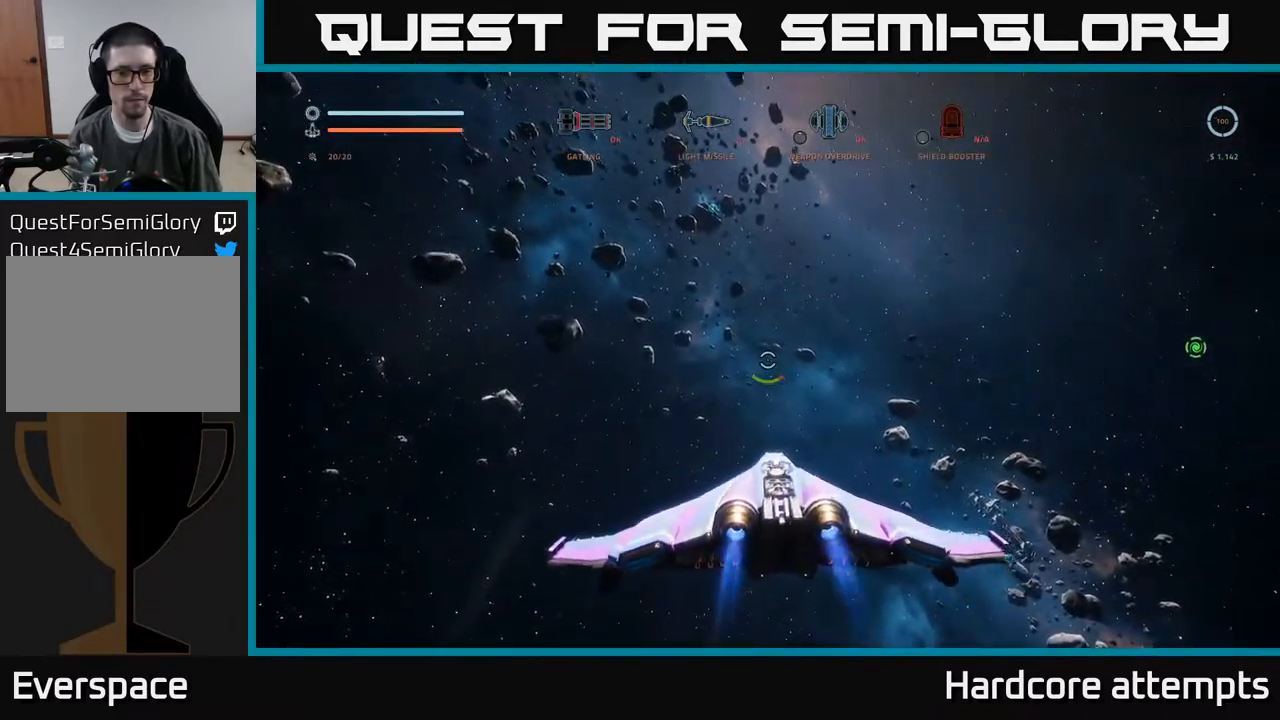
{"buttons": [], "left_stick": "up-right", "right_stick": "down-right", "events": [[117, "left_stick", "up"], [217, "left_stick", "up-right"], [267, "right_stick", "center"], [450, "right_stick", "down-right"]]}
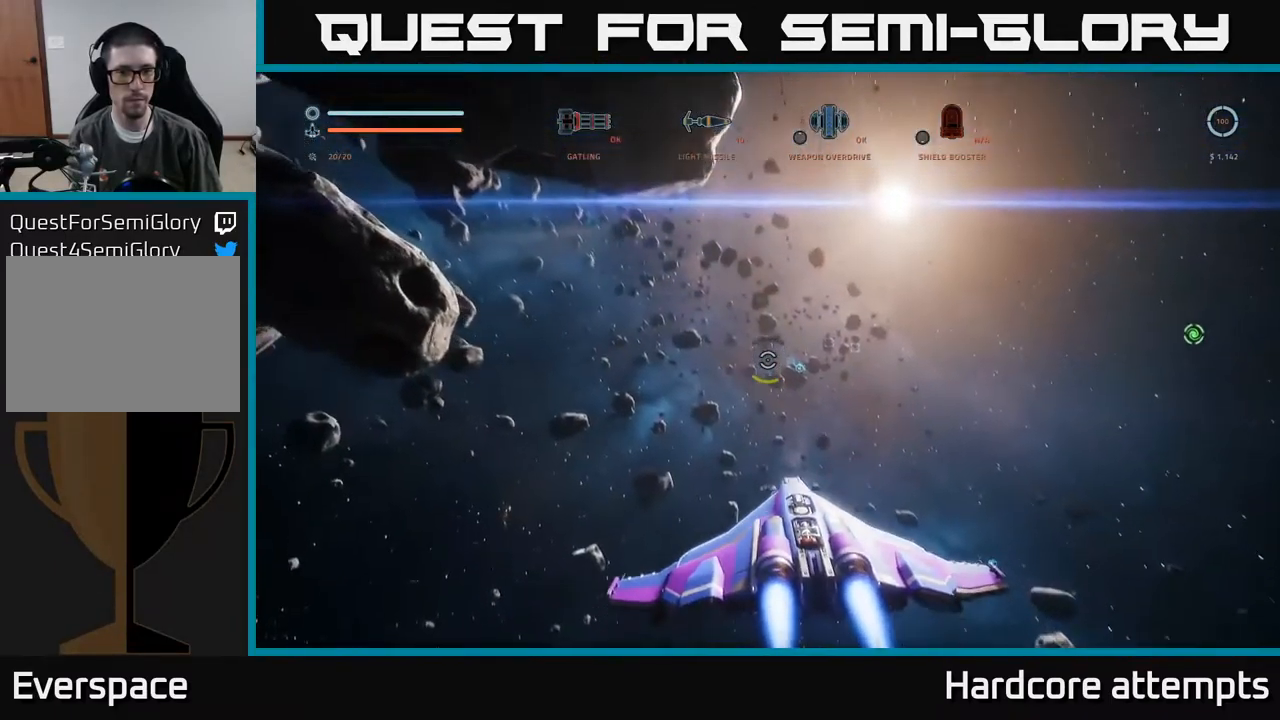
{"buttons": [], "left_stick": "up-right", "right_stick": "center", "events": [[200, "right_stick", "center"]]}
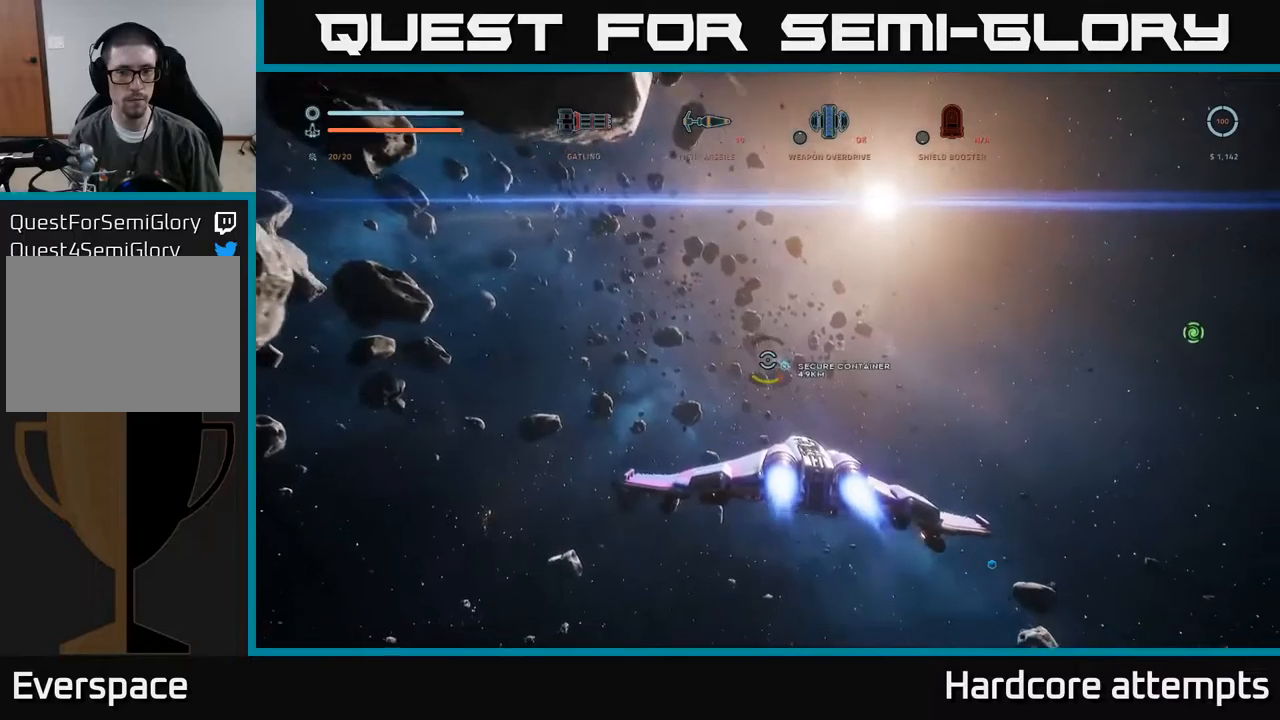
{"buttons": [], "left_stick": "up", "right_stick": "center", "events": [[267, "left_stick", "up"], [284, "right_stick", "up"], [367, "right_stick", "center"]]}
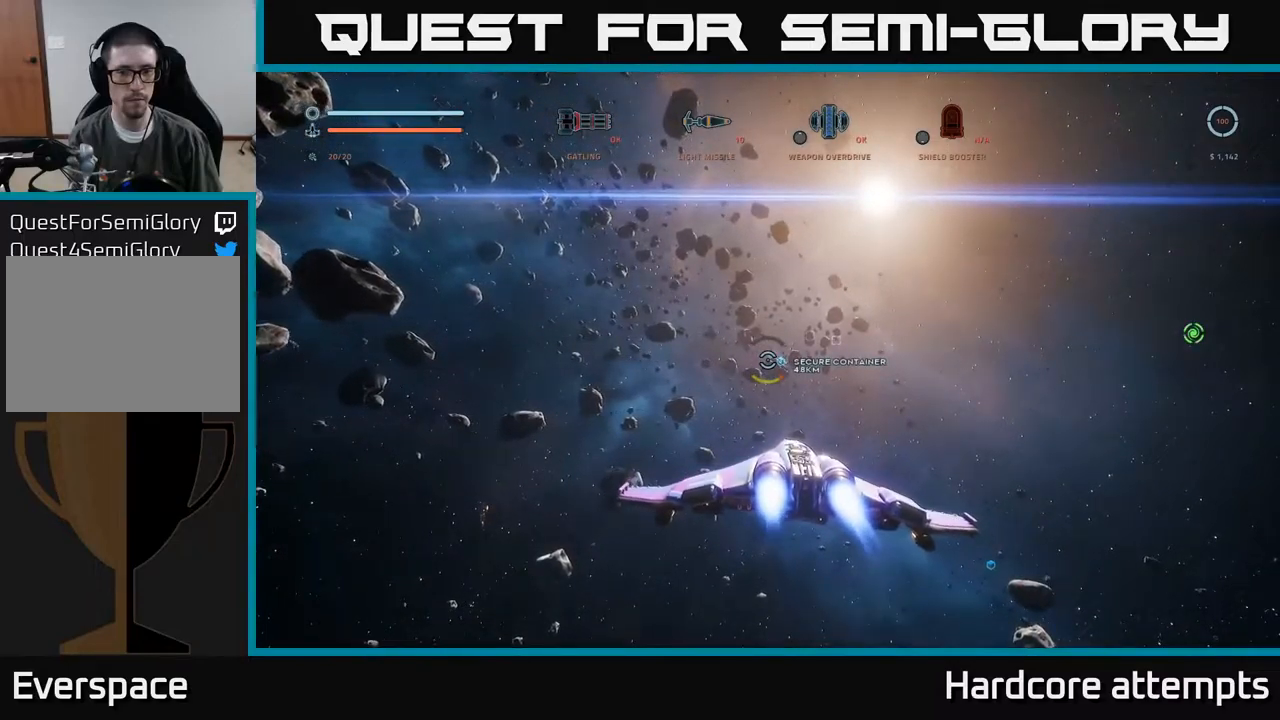
{"buttons": [], "left_stick": "up", "right_stick": "center", "events": [[184, "left_stick", "up-right"], [400, "left_stick", "up"]]}
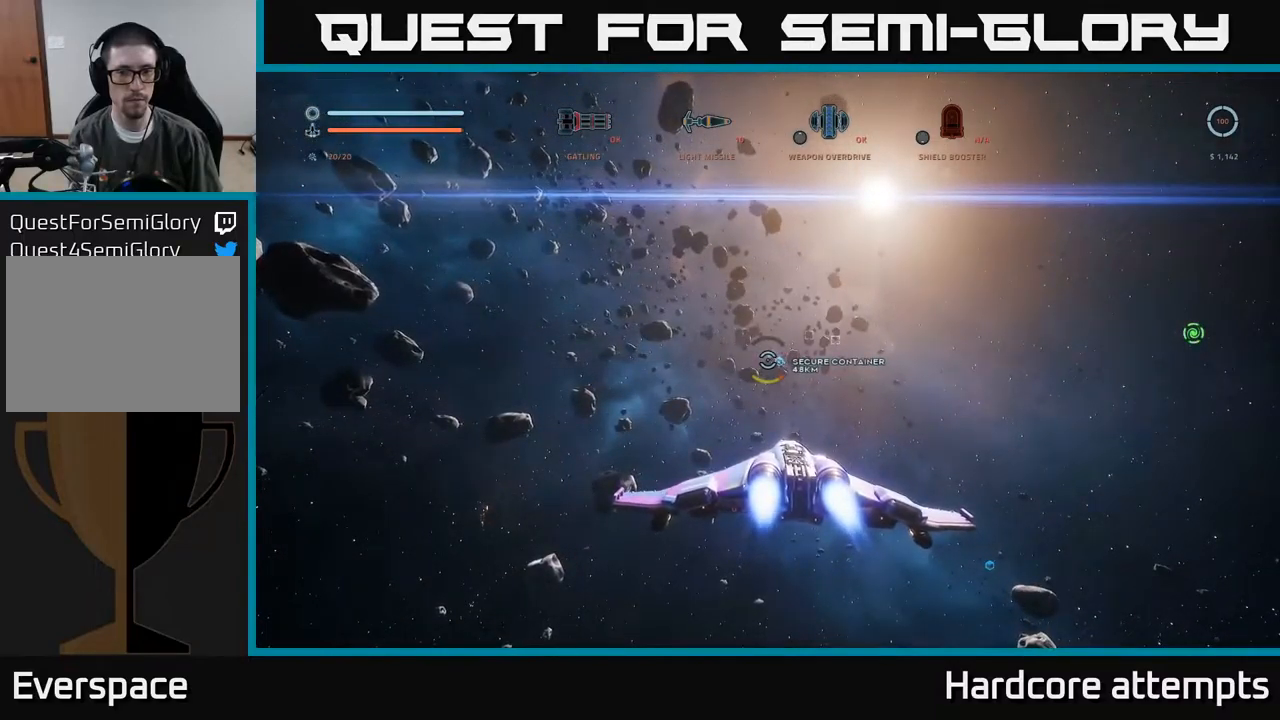
{"buttons": [], "left_stick": "up", "right_stick": "up-left", "events": [[84, "right_stick", "up-left"], [117, "left_stick", "center"], [434, "left_stick", "up"]]}
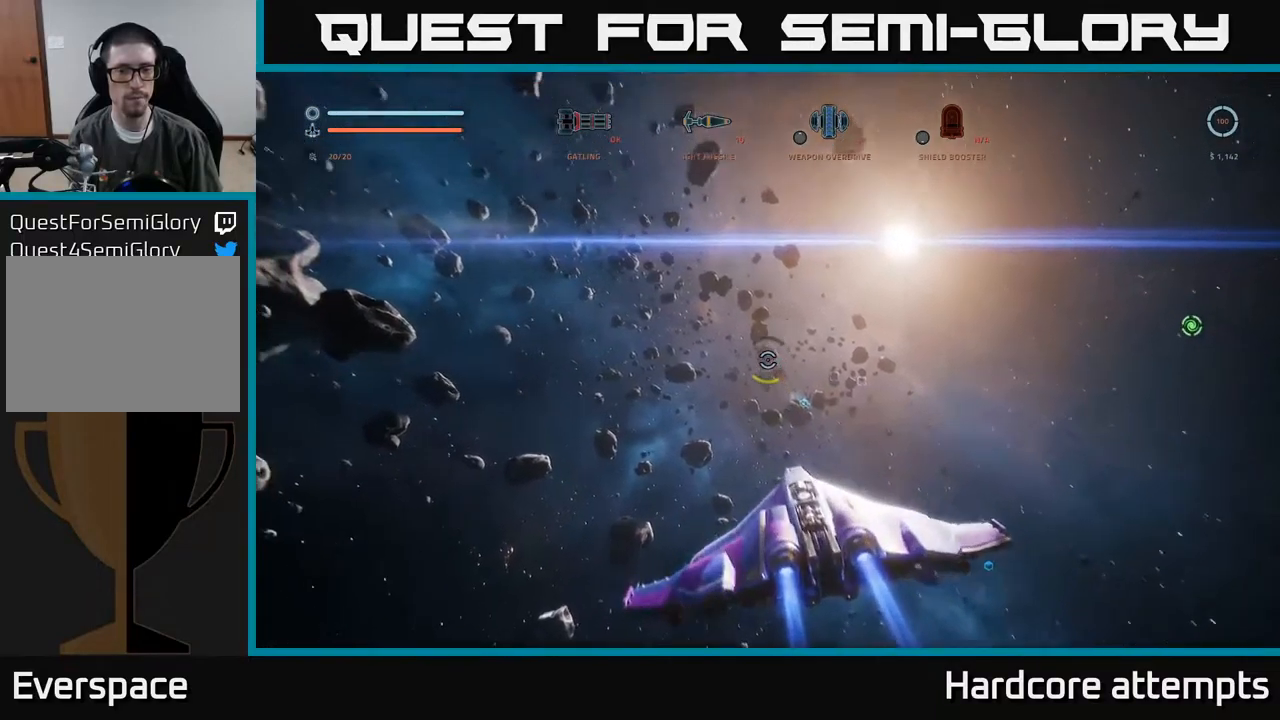
{"buttons": [], "left_stick": "center", "right_stick": "center", "events": [[117, "right_stick", "left"], [234, "left_stick", "up-right"], [267, "right_stick", "center"], [384, "left_stick", "center"]]}
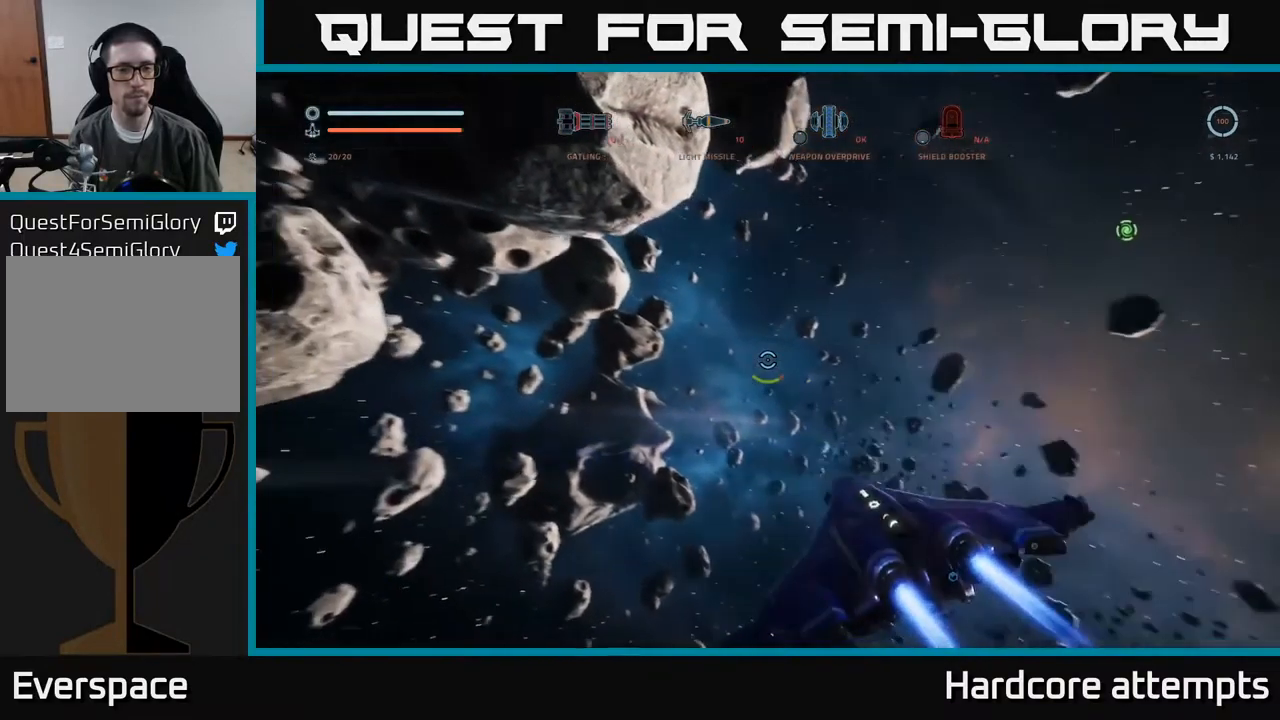
{"buttons": [], "left_stick": "up", "right_stick": "up-left", "events": [[134, "left_stick", "up"], [467, "right_stick", "up-left"]]}
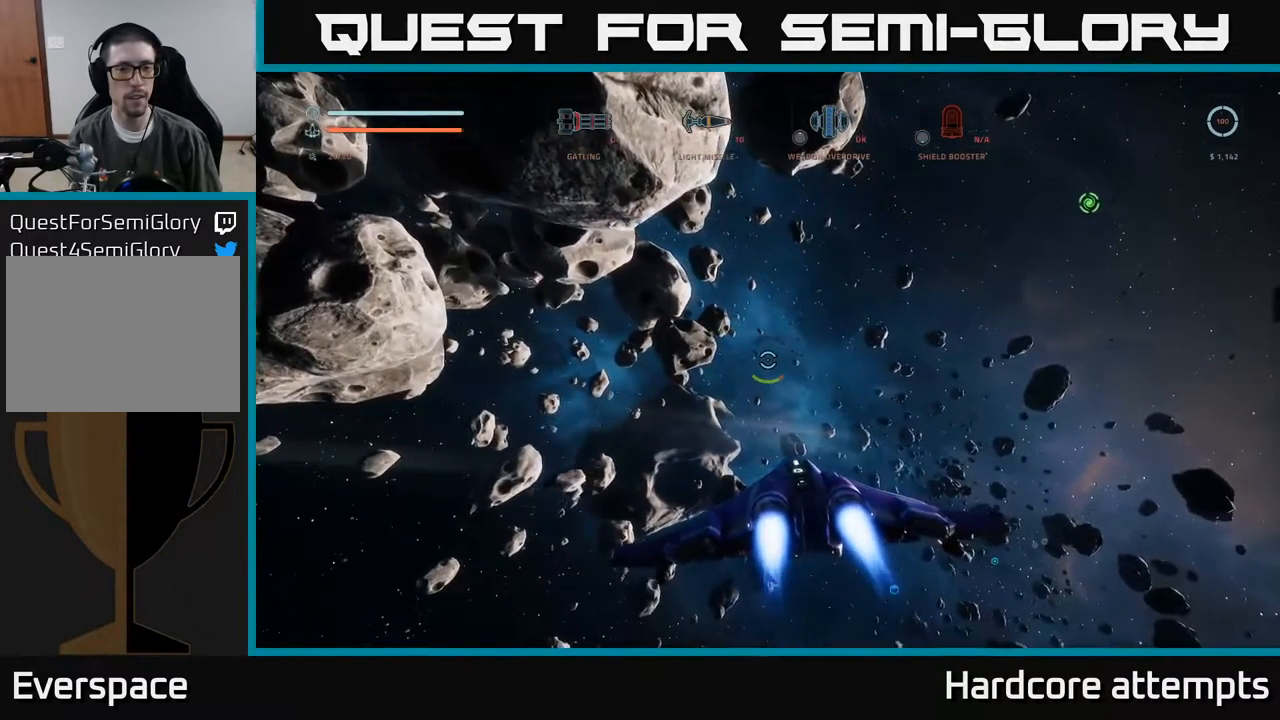
{"buttons": [], "left_stick": "up-left", "right_stick": "right", "events": [[34, "right_stick", "up"], [217, "right_stick", "up-right"], [267, "left_stick", "center"], [350, "right_stick", "right"], [434, "left_stick", "left"], [500, "left_stick", "up-left"]]}
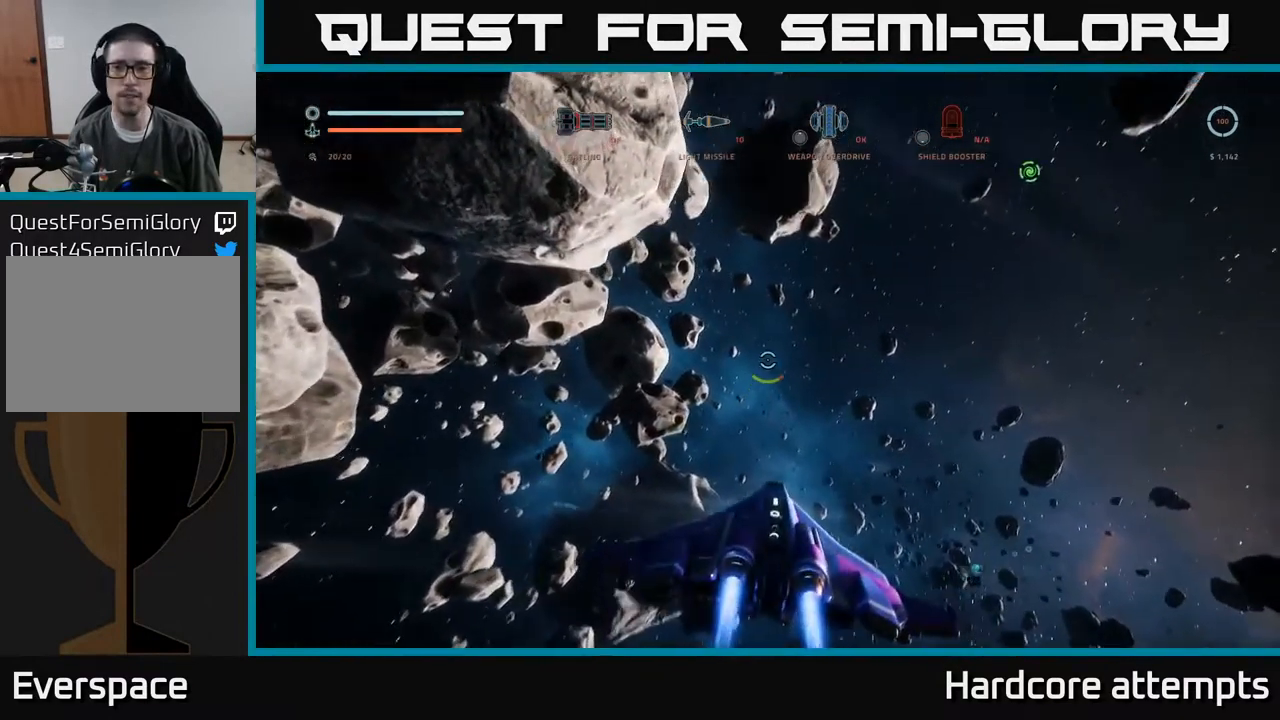
{"buttons": [], "left_stick": "center", "right_stick": "up-right", "events": [[100, "right_stick", "up-right"], [200, "left_stick", "up"], [400, "left_stick", "center"]]}
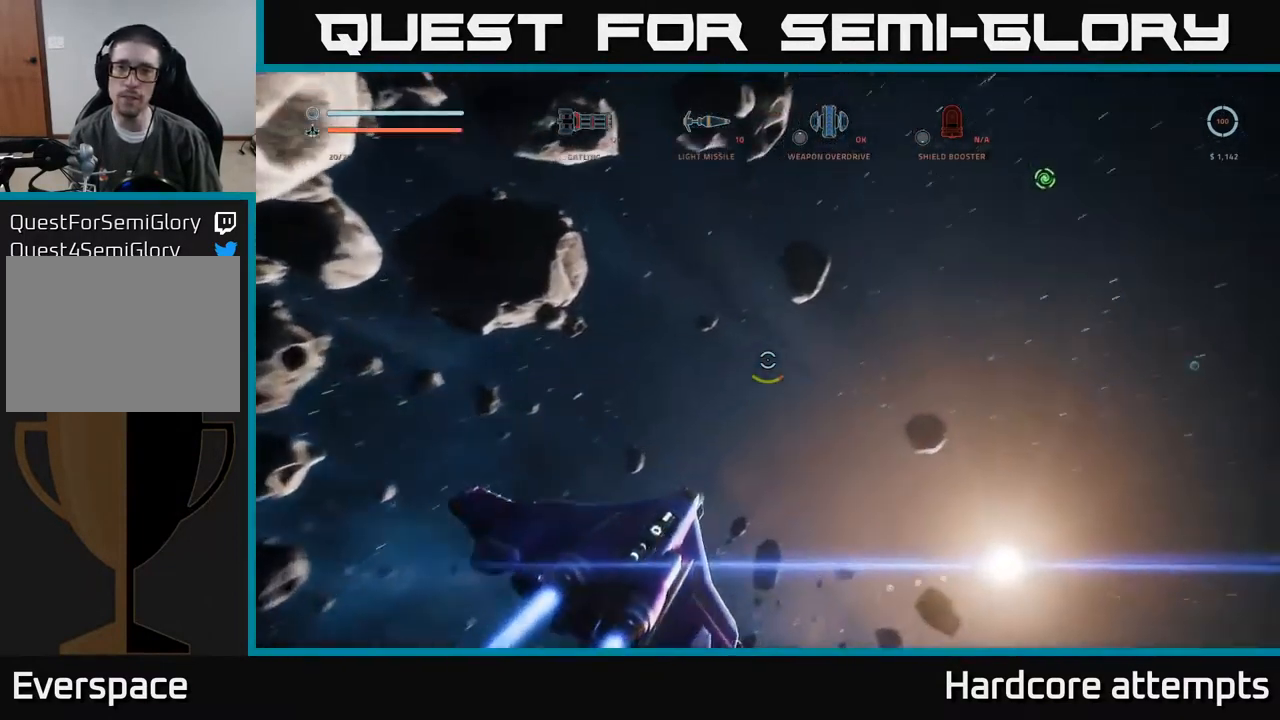
{"buttons": [], "left_stick": "up-right", "right_stick": "center", "events": [[234, "left_stick", "up"], [367, "right_stick", "center"], [434, "left_stick", "up-right"]]}
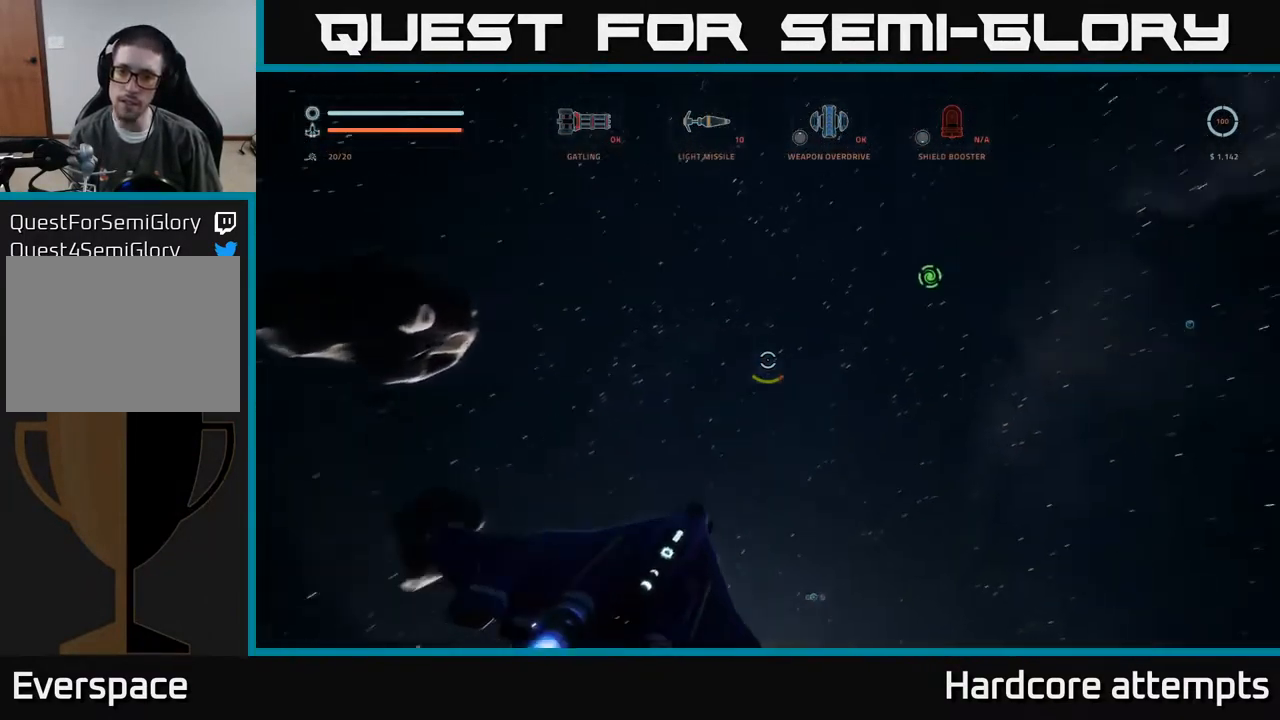
{"buttons": ["L3"], "left_stick": "up", "right_stick": "right", "events": [[84, "right_stick", "right"], [217, "left_stick", "up"], [267, "L3", "down"], [300, "right_stick", "center"], [484, "right_stick", "right"]]}
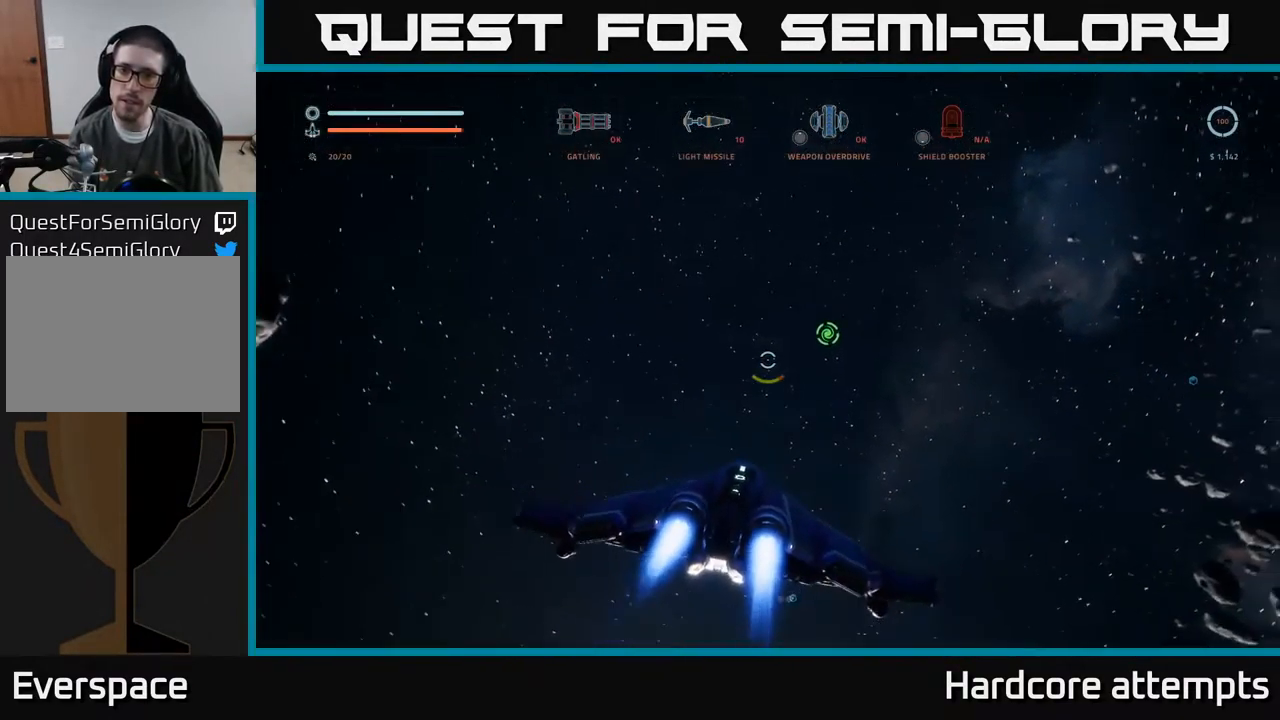
{"buttons": ["L1"], "left_stick": "up", "right_stick": "center", "events": [[167, "left_stick", "up-left"], [300, "right_stick", "center"], [384, "L3", "up"], [400, "left_stick", "up"], [434, "L1", "down"]]}
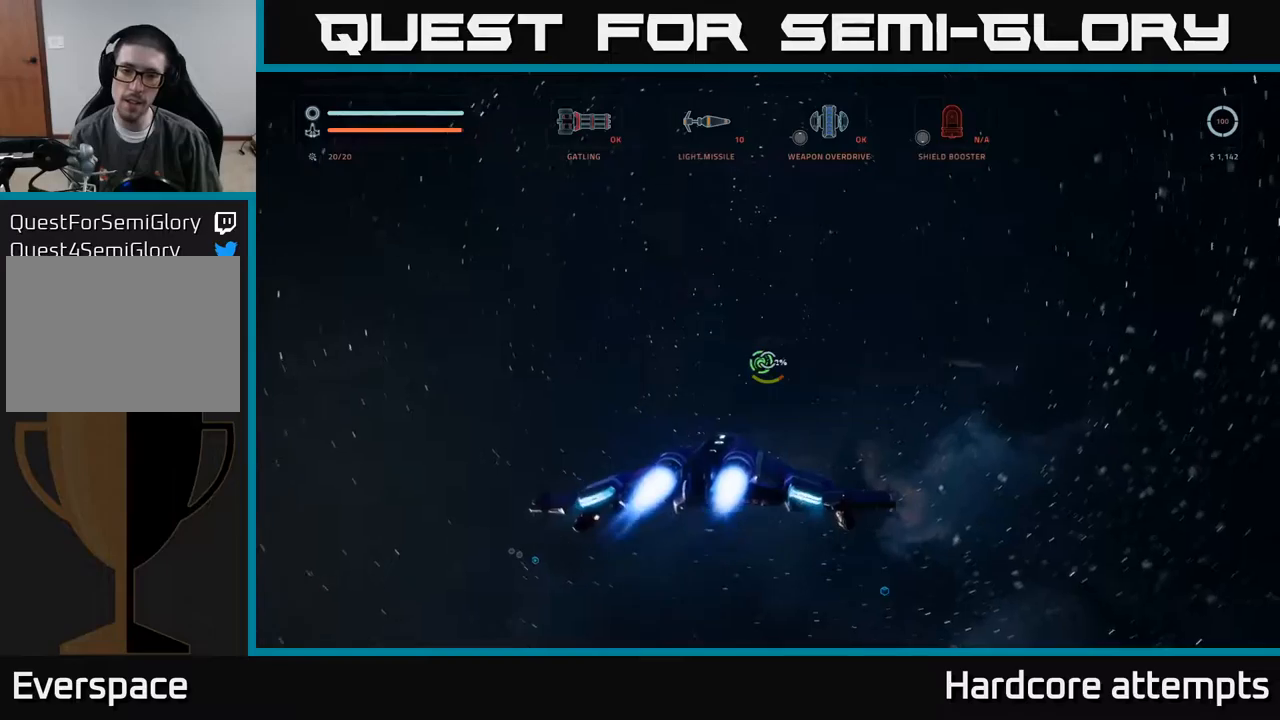
{"buttons": ["L1"], "left_stick": "up", "right_stick": "center", "events": [[183, "right_stick", "left"], [233, "right_stick", "up-left"], [383, "right_stick", "center"]]}
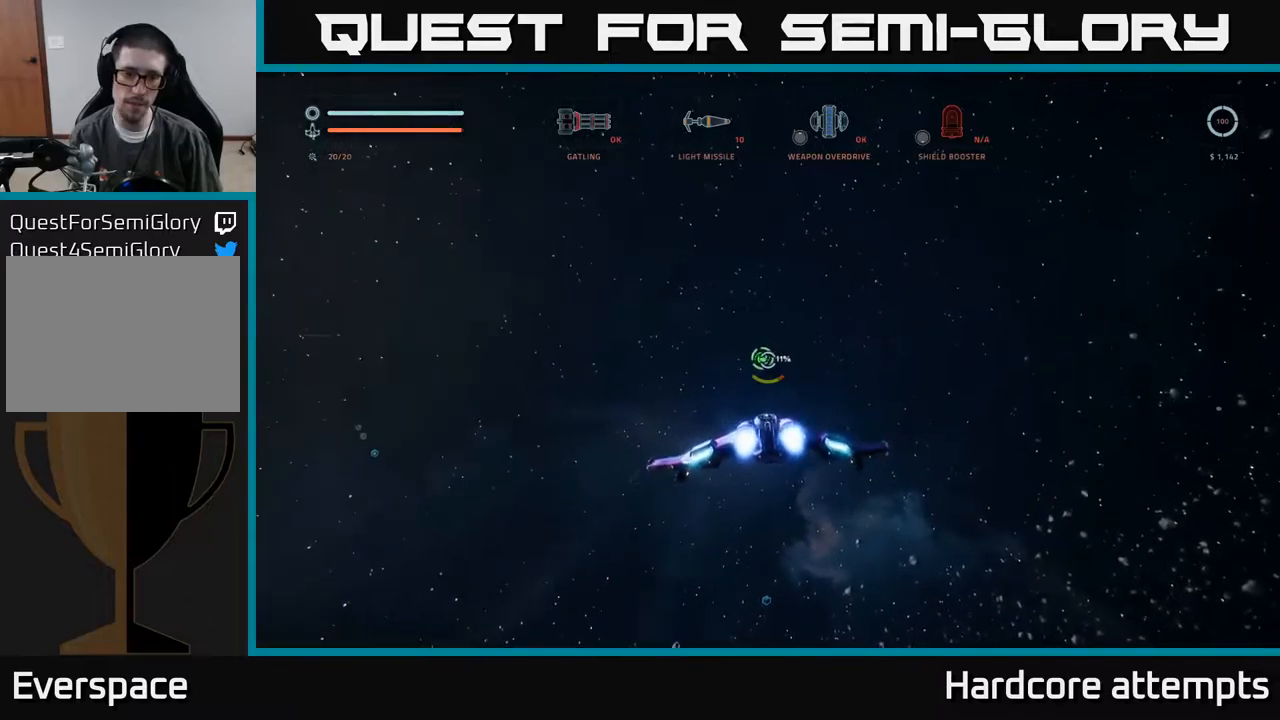
{"buttons": [], "left_stick": "center", "right_stick": "center", "events": [[216, "L1", "up"], [466, "left_stick", "center"]]}
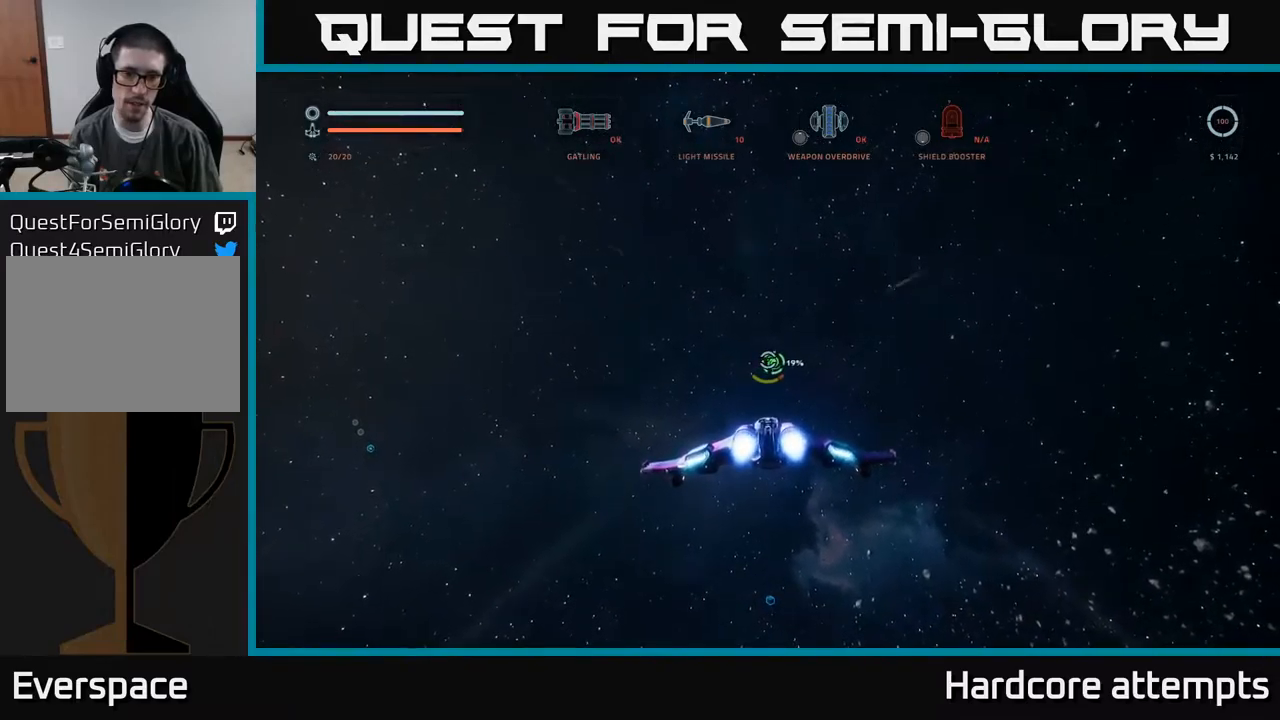
{"buttons": [], "left_stick": "center", "right_stick": "center", "events": []}
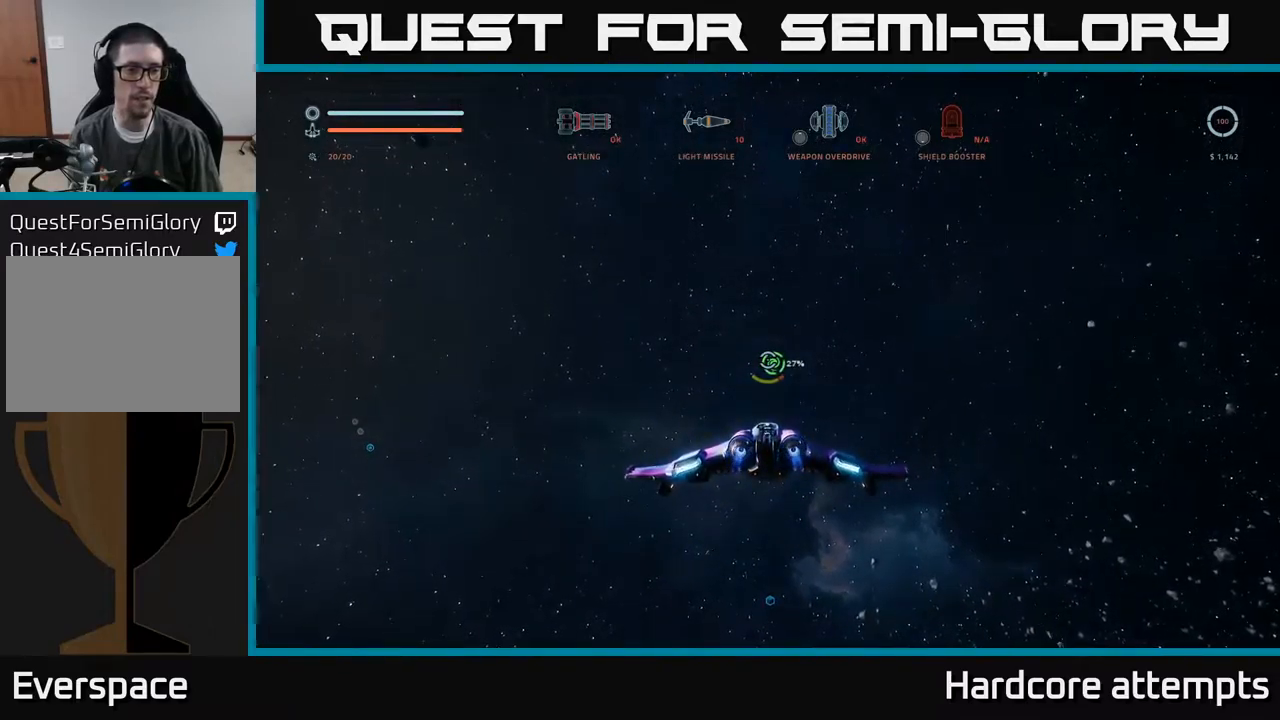
{"buttons": [], "left_stick": "center", "right_stick": "center", "events": []}
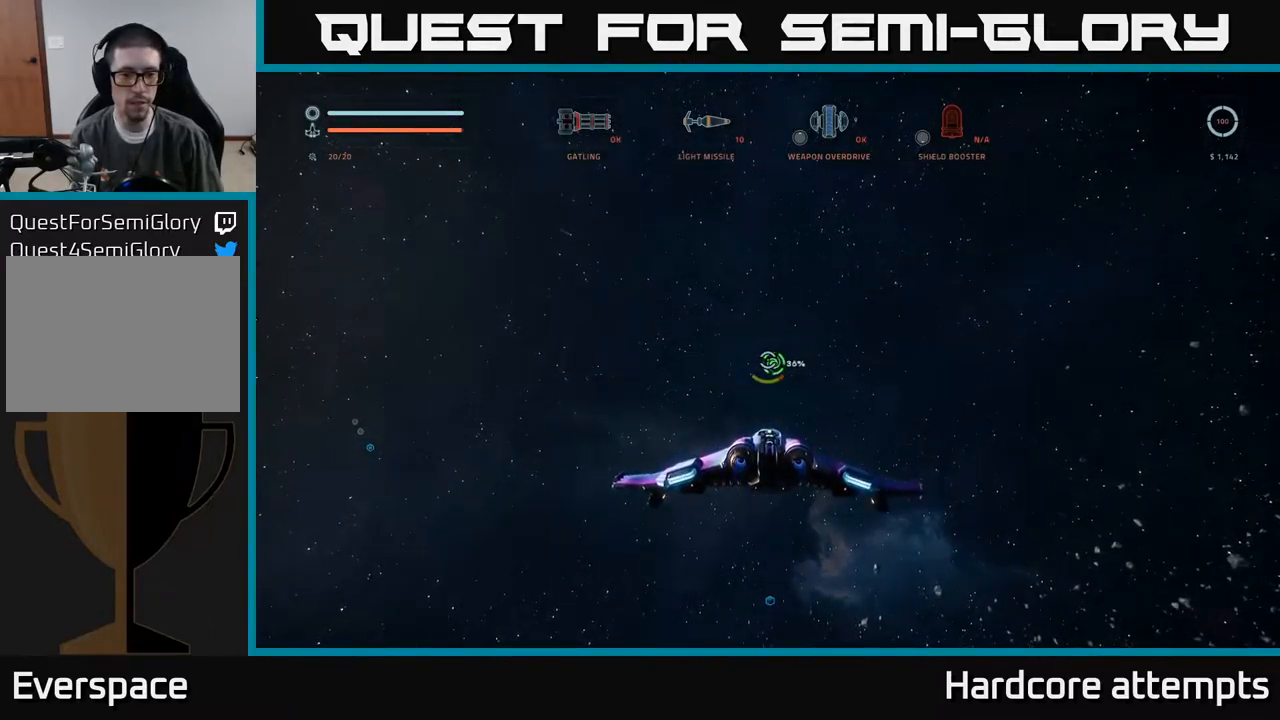
{"buttons": [], "left_stick": "center", "right_stick": "down", "events": [[16, "right_stick", "down"]]}
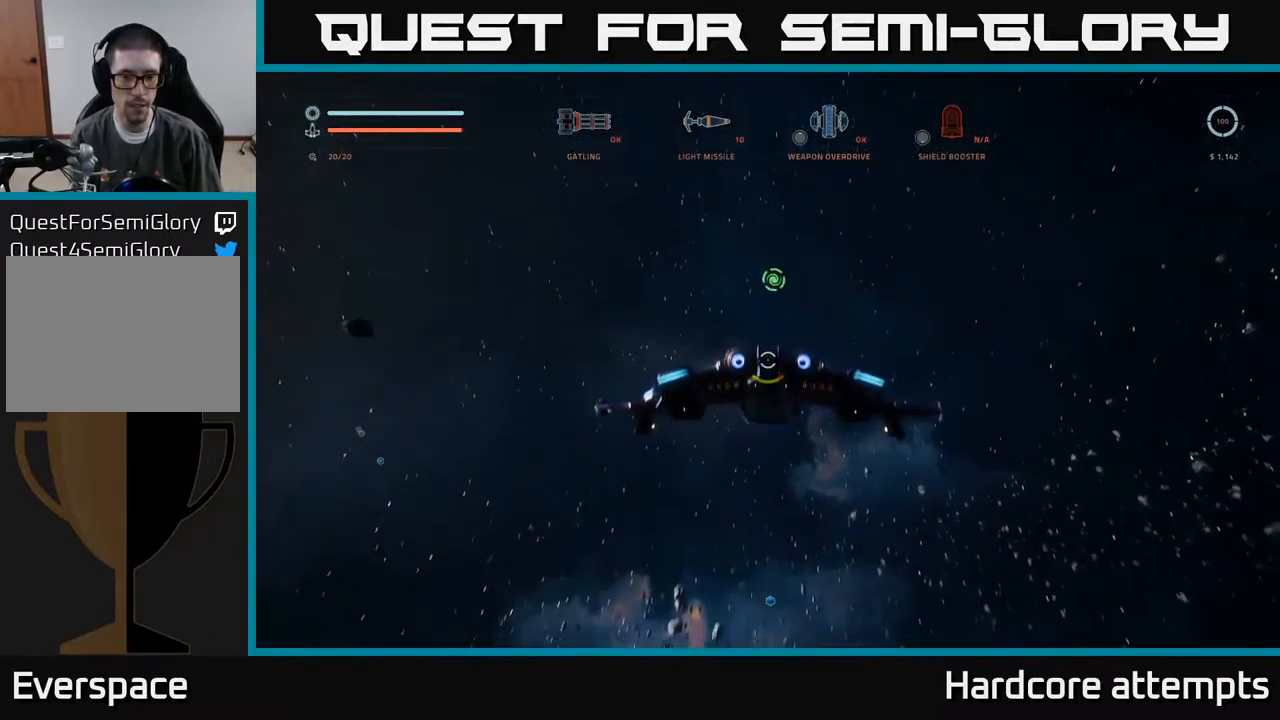
{"buttons": [], "left_stick": "center", "right_stick": "up", "events": [[266, "right_stick", "center"], [466, "right_stick", "up"]]}
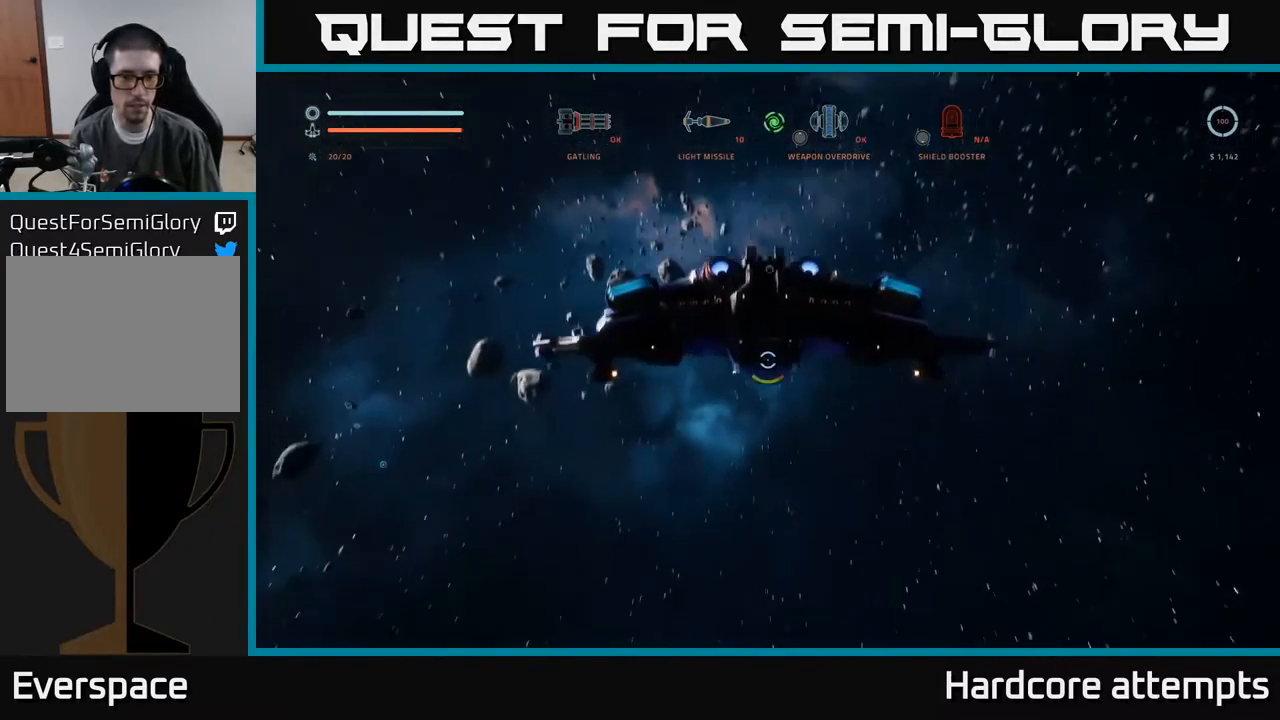
{"buttons": [], "left_stick": "center", "right_stick": "up", "events": []}
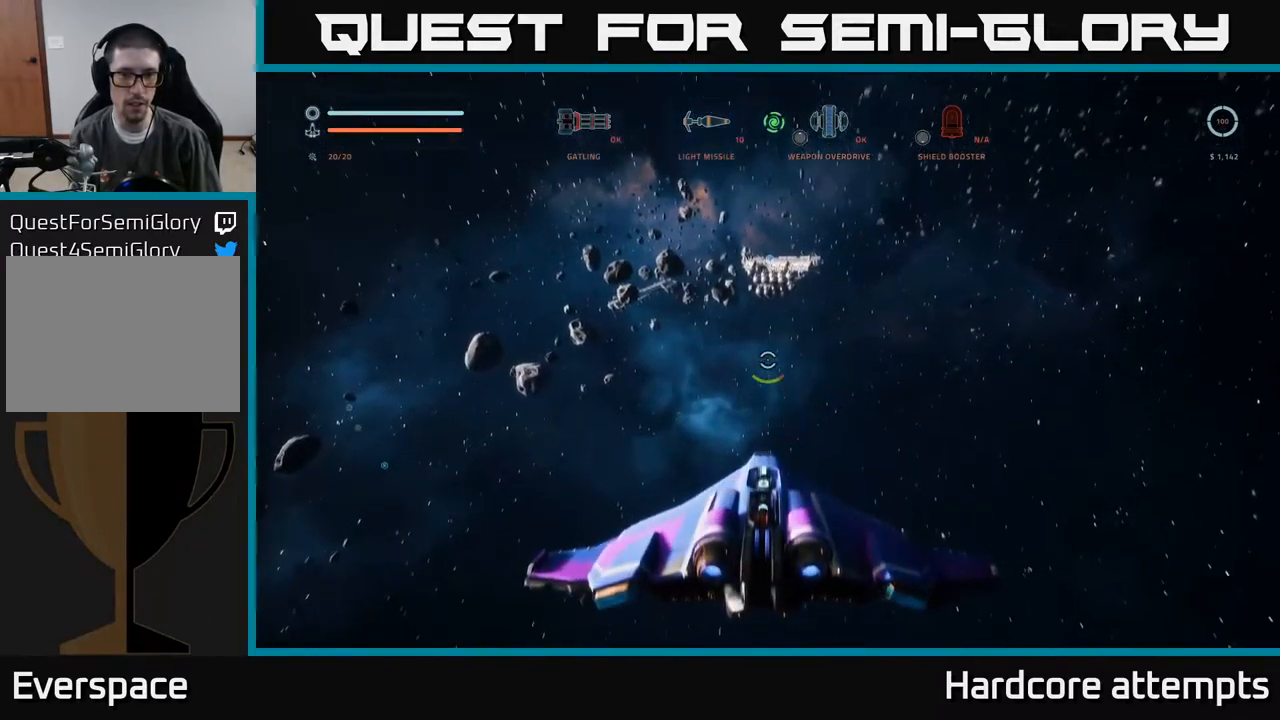
{"buttons": [], "left_stick": "center", "right_stick": "center", "events": [[350, "right_stick", "center"]]}
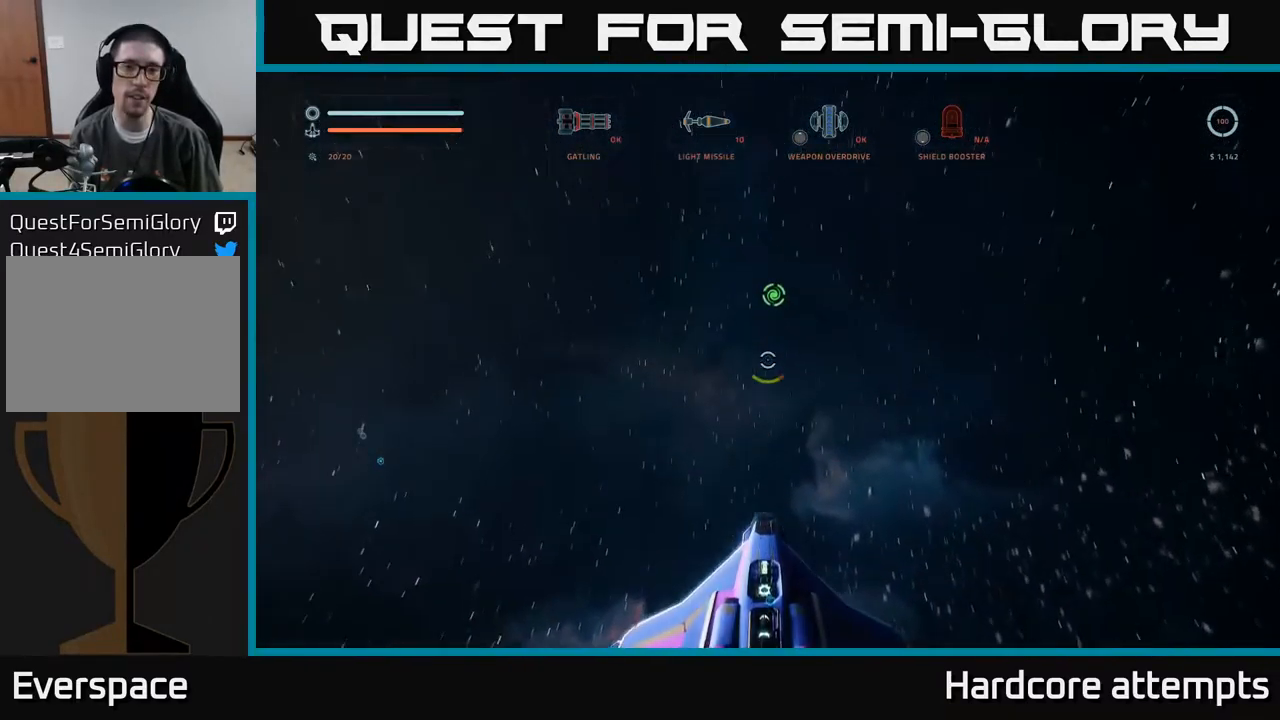
{"buttons": [], "left_stick": "center", "right_stick": "center", "events": [[166, "right_stick", "down"], [366, "right_stick", "center"]]}
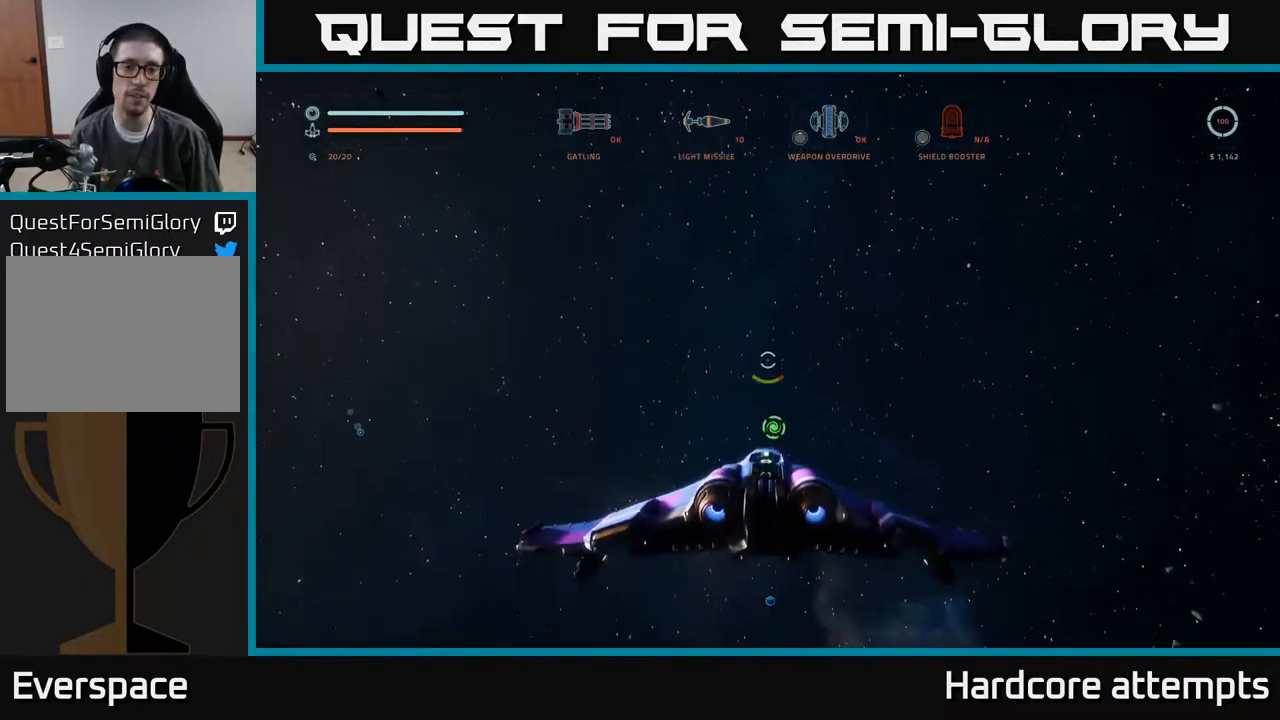
{"buttons": [], "left_stick": "center", "right_stick": "center", "events": [[116, "right_stick", "down-right"], [250, "right_stick", "center"]]}
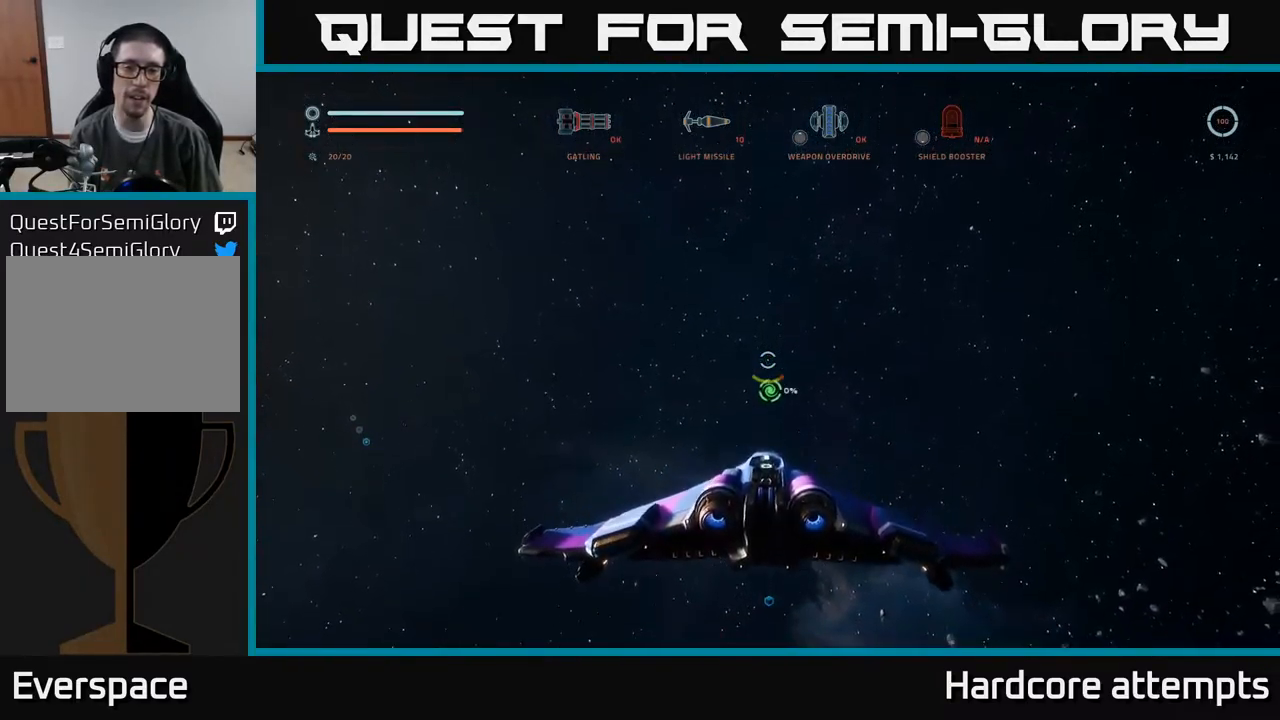
{"buttons": [], "left_stick": "center", "right_stick": "center", "events": [[50, "right_stick", "down"], [200, "right_stick", "center"]]}